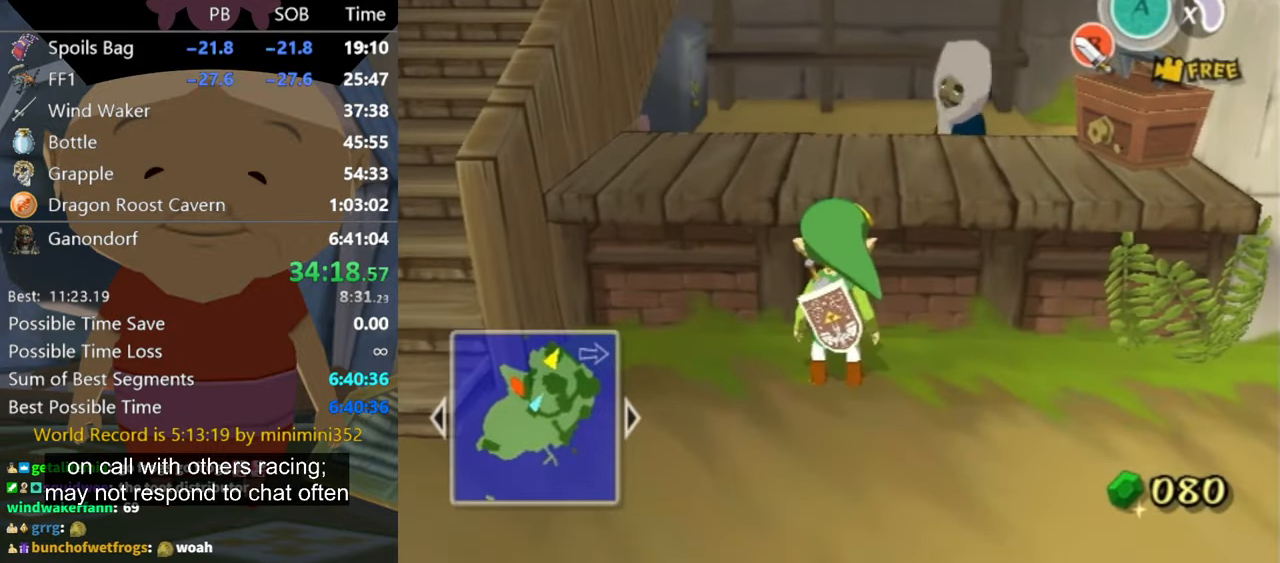
Gameplay with a controller (Nintendo layout); each line is a JSON object with the inputs held at the frame after it. "events" lists button and stick changes between this image and that frame as [ms after this image, input, new state], when the widget could be followed in between. Not read: L3 R3.
{"buttons": [], "left_stick": "center", "right_stick": "center", "events": [[67, "A", "up"], [400, "A", "down"], [467, "A", "up"]]}
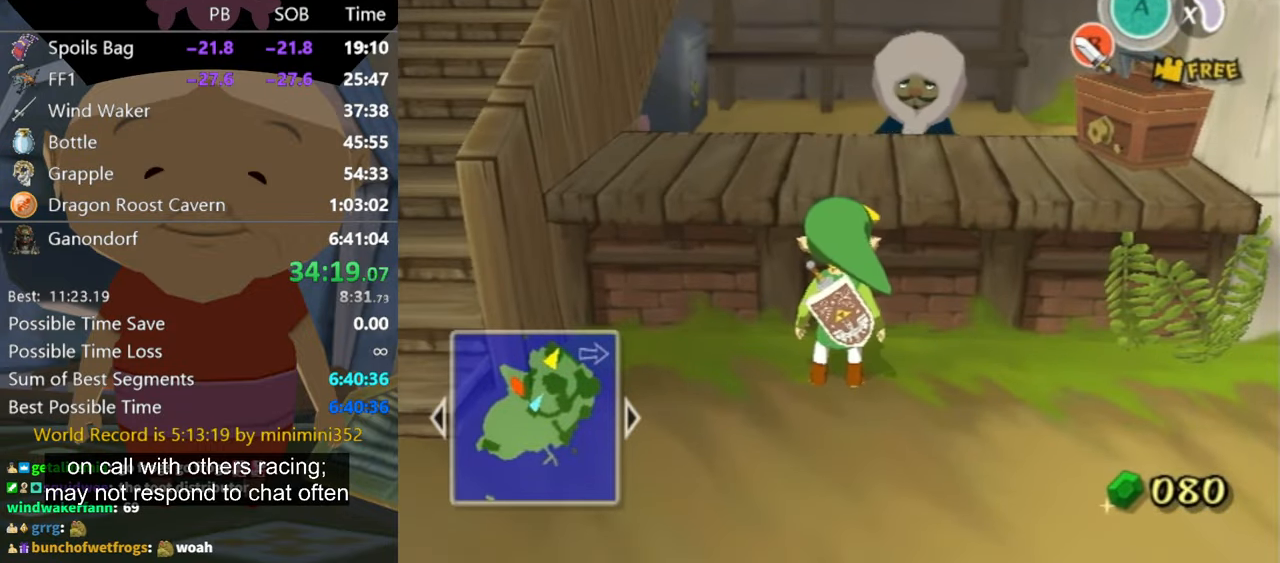
{"buttons": [], "left_stick": "center", "right_stick": "center", "events": [[34, "A", "down"], [100, "A", "up"], [167, "A", "down"], [200, "A", "up"], [300, "A", "down"], [367, "A", "up"], [434, "A", "down"], [467, "A", "up"]]}
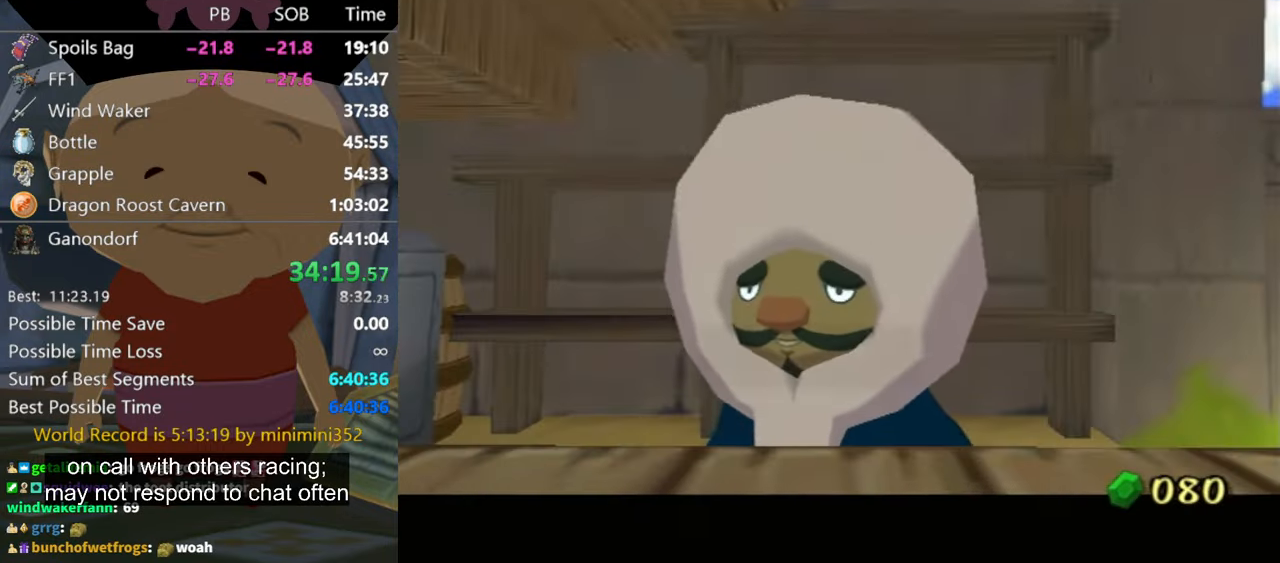
{"buttons": ["A"], "left_stick": "center", "right_stick": "center", "events": [[67, "A", "down"], [100, "A", "up"], [167, "A", "down"], [234, "A", "up"], [300, "B", "down"], [367, "A", "down"], [367, "B", "up"], [400, "A", "up"], [467, "A", "down"], [467, "B", "down"], [500, "B", "up"]]}
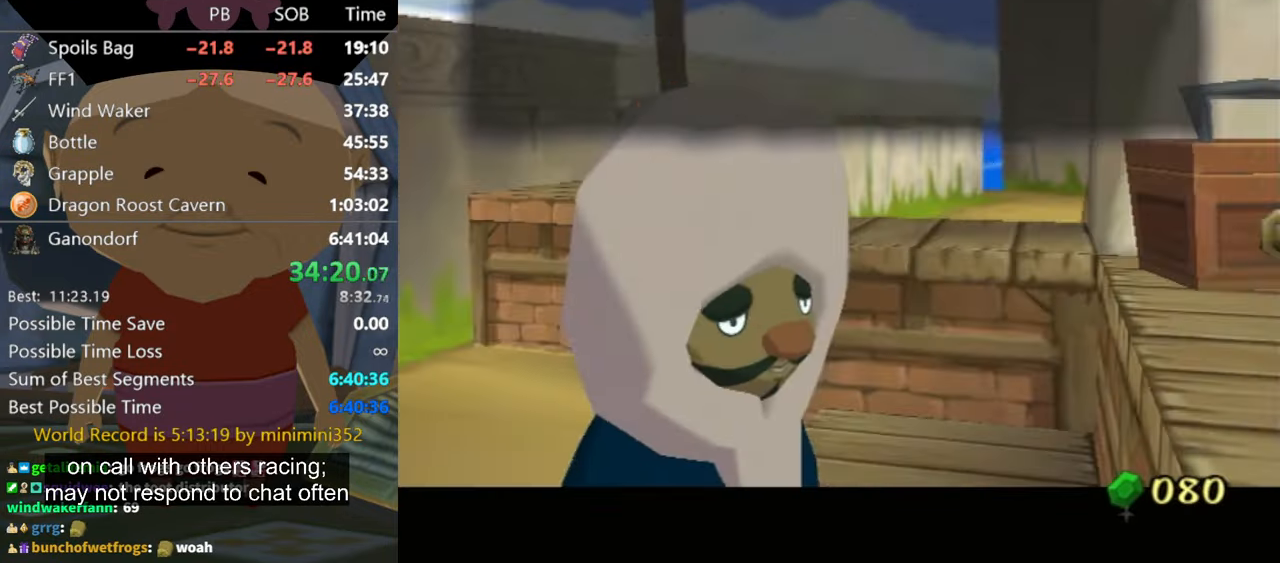
{"buttons": ["A"], "left_stick": "center", "right_stick": "center", "events": [[34, "A", "up"], [67, "B", "down"], [134, "B", "up"], [167, "B", "down"], [200, "A", "down"], [200, "B", "up"], [267, "A", "up"], [300, "B", "down"], [367, "A", "down"], [367, "B", "up"], [434, "A", "up"], [434, "B", "down"], [500, "A", "down"], [500, "B", "up"]]}
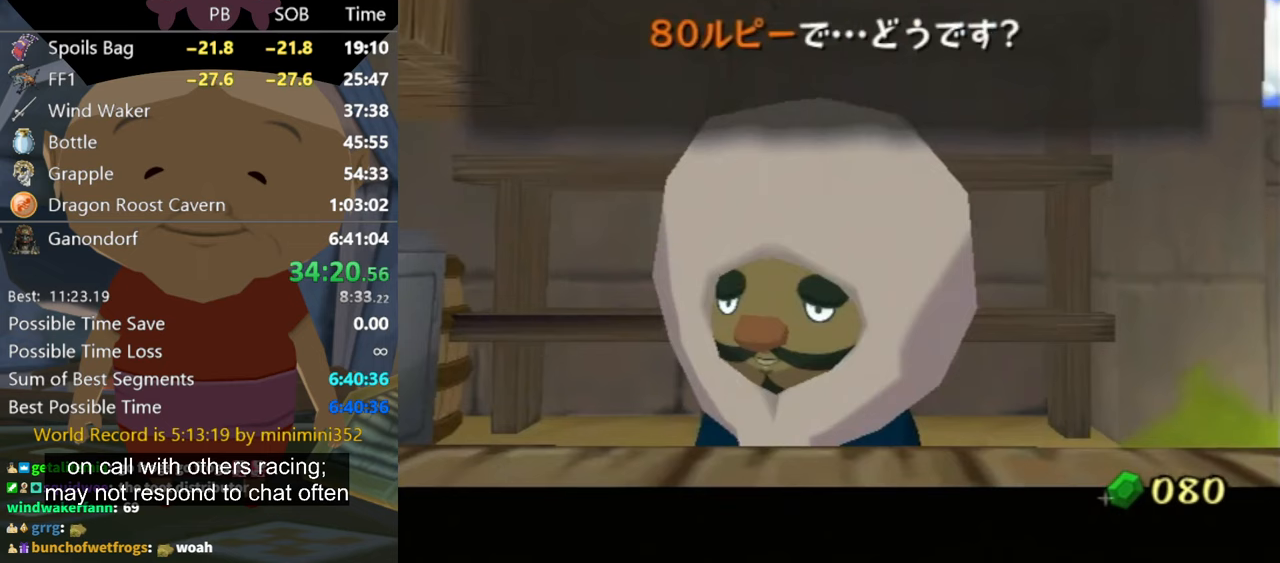
{"buttons": [], "left_stick": "center", "right_stick": "center", "events": [[67, "A", "up"], [67, "B", "down"], [100, "B", "up"], [133, "A", "down"], [167, "A", "up"], [167, "B", "down"], [233, "A", "down"], [233, "B", "up"], [300, "A", "up"], [300, "B", "down"], [367, "B", "up"], [400, "A", "down"], [433, "A", "up"], [467, "B", "down"], [500, "B", "up"]]}
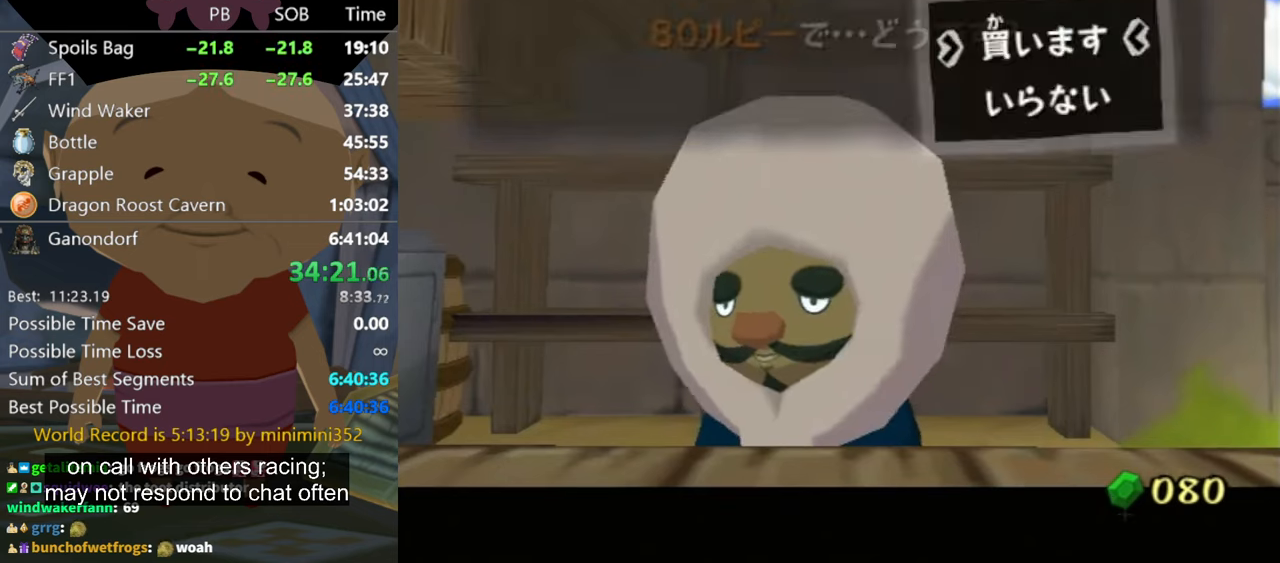
{"buttons": [], "left_stick": "center", "right_stick": "center", "events": [[33, "A", "down"], [67, "A", "up"], [133, "A", "down"], [167, "A", "up"], [233, "A", "down"], [333, "A", "up"], [400, "A", "down"], [433, "A", "up"]]}
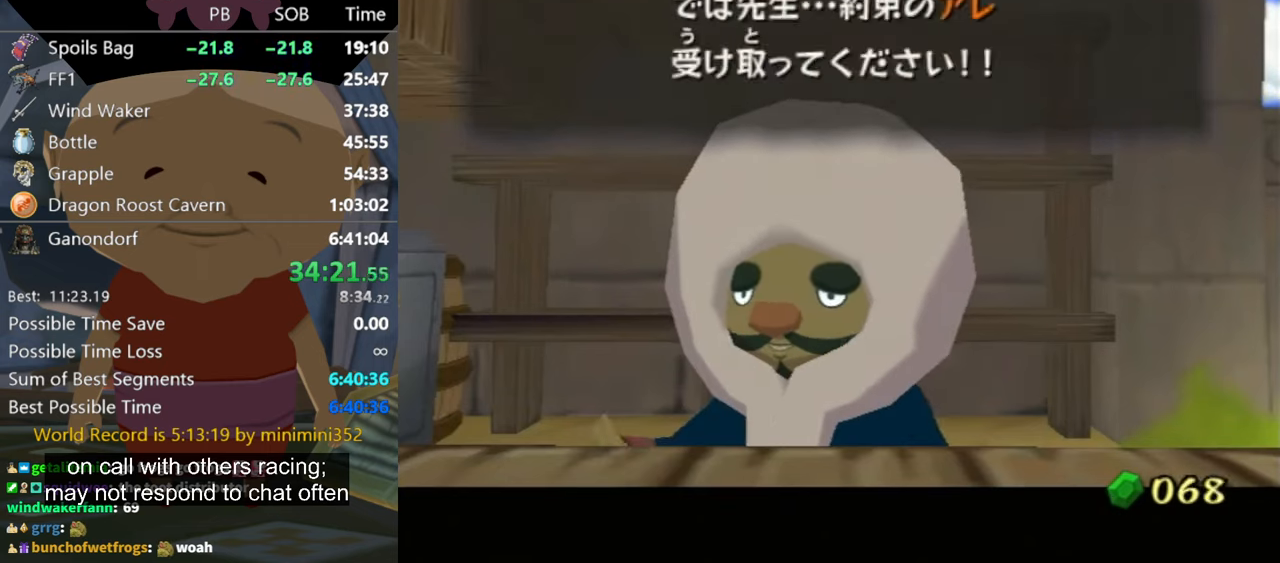
{"buttons": [], "left_stick": "center", "right_stick": "center", "events": [[33, "A", "down"], [67, "A", "up"], [67, "B", "down"], [100, "B", "up"], [133, "A", "down"], [167, "A", "up"], [167, "B", "down"], [200, "B", "up"], [233, "A", "down"], [267, "B", "down"], [300, "A", "up"], [333, "B", "up"], [367, "A", "down"], [400, "B", "down"], [433, "A", "up"], [467, "B", "up"]]}
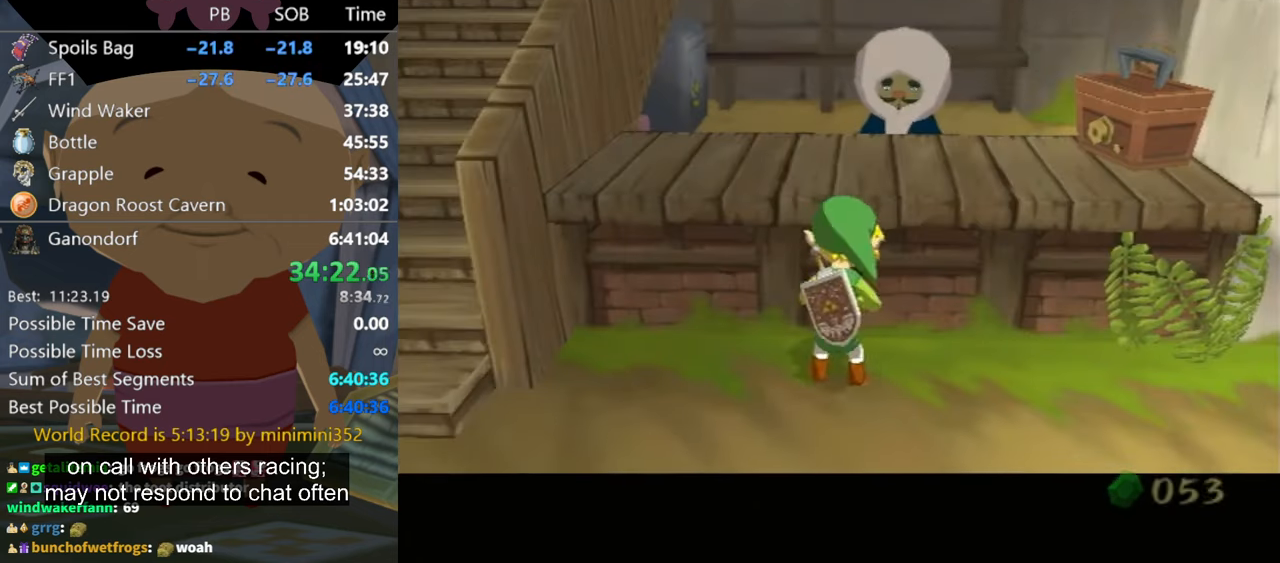
{"buttons": [], "left_stick": "center", "right_stick": "center", "events": [[33, "A", "down"], [33, "B", "down"], [100, "A", "up"], [100, "B", "up"], [133, "B", "down"], [167, "A", "down"], [167, "B", "up"], [200, "A", "up"], [267, "B", "down"], [300, "A", "down"], [300, "B", "up"], [333, "A", "up"], [400, "A", "down"], [400, "B", "down"], [433, "A", "up"], [467, "B", "up"]]}
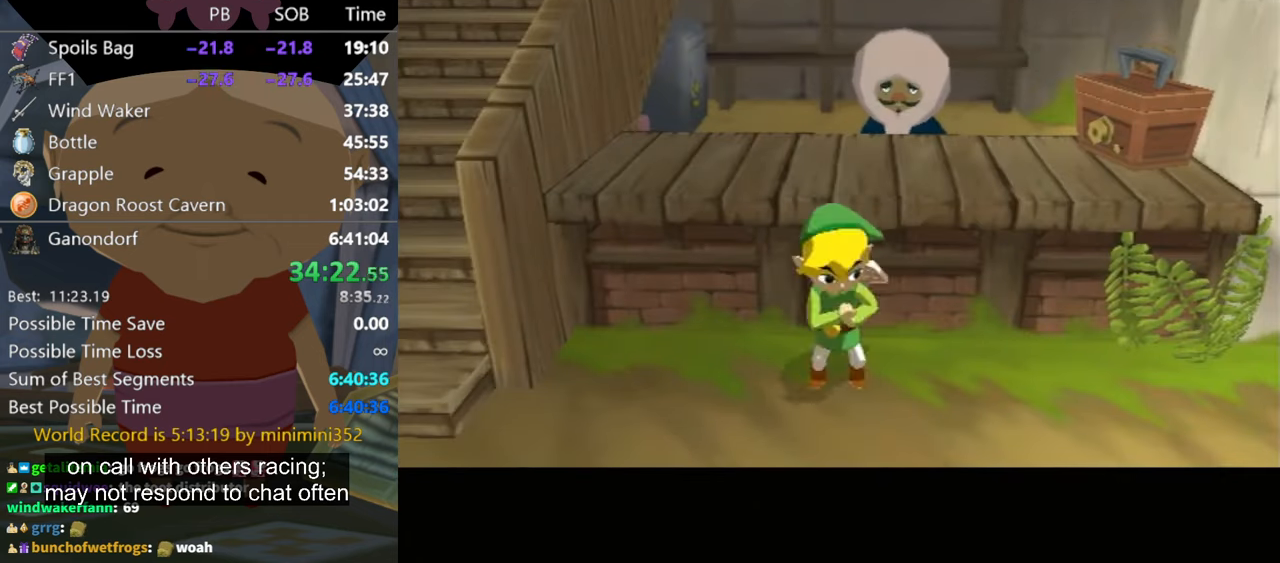
{"buttons": [], "left_stick": "center", "right_stick": "center", "events": []}
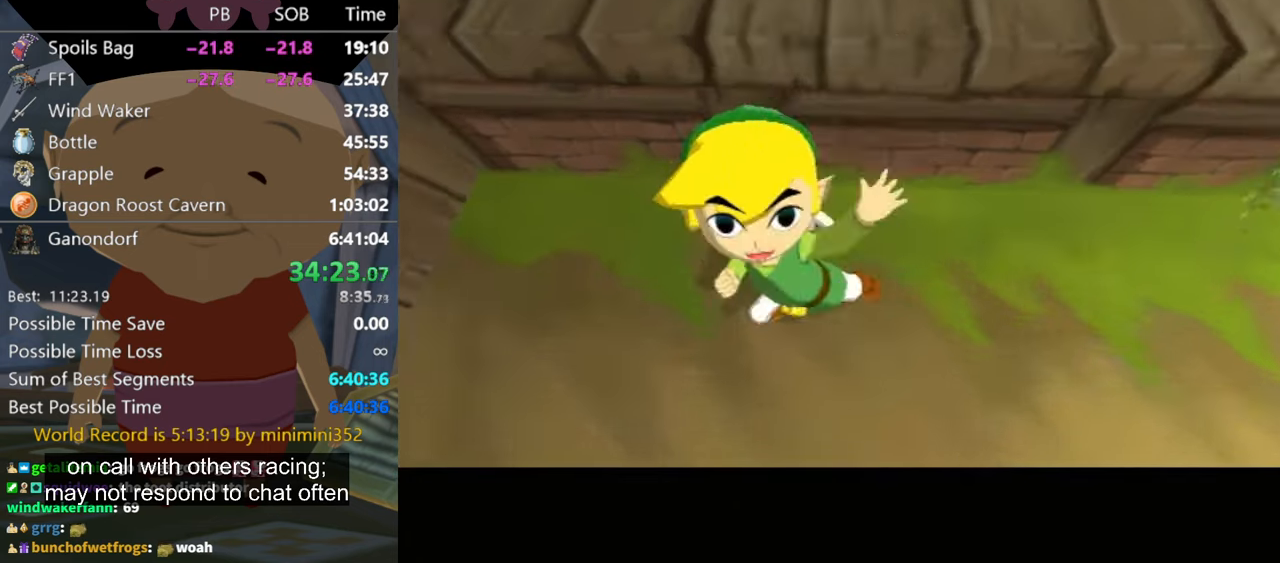
{"buttons": ["A"], "left_stick": "center", "right_stick": "center", "events": [[367, "A", "down"]]}
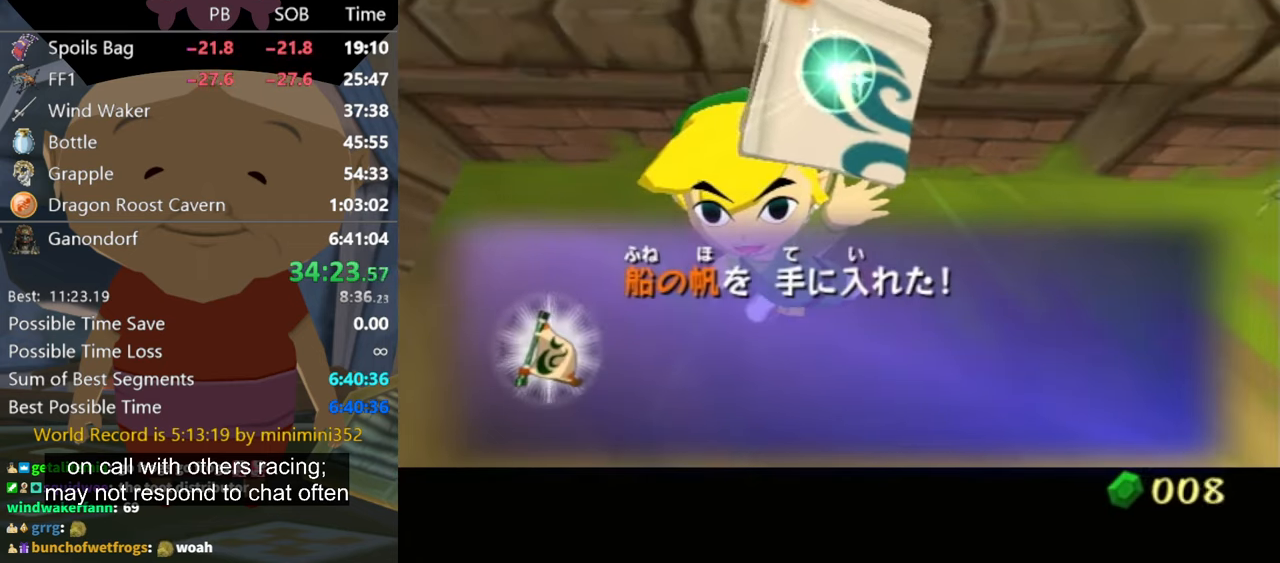
{"buttons": ["B"], "left_stick": "center", "right_stick": "center", "events": [[33, "A", "up"], [67, "B", "down"], [100, "A", "down"], [100, "B", "up"], [200, "A", "up"], [200, "B", "down"], [267, "B", "up"], [300, "A", "down"], [333, "A", "up"], [333, "B", "down"], [367, "A", "down"], [367, "B", "up"], [433, "A", "up"], [467, "B", "down"]]}
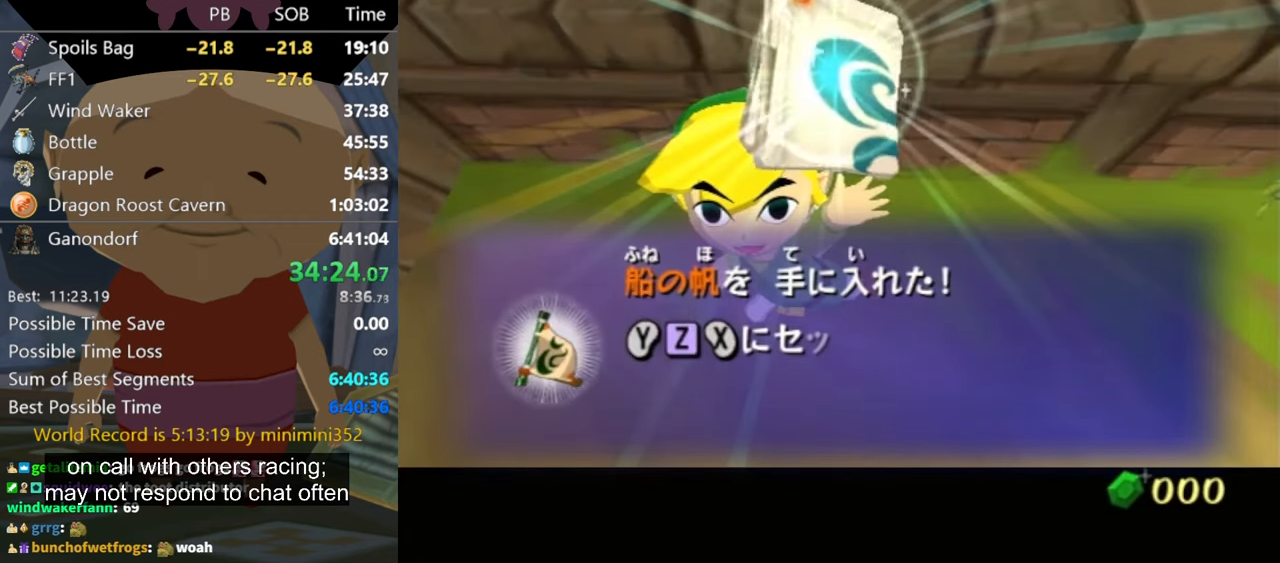
{"buttons": ["B"], "left_stick": "center", "right_stick": "center", "events": [[33, "A", "down"], [33, "B", "up"], [67, "A", "up"], [100, "B", "down"], [167, "A", "down"], [167, "B", "up"], [267, "A", "up"], [267, "B", "down"], [300, "A", "down"], [300, "B", "up"], [367, "A", "up"], [367, "B", "down"], [400, "A", "down"], [433, "B", "up"], [467, "A", "up"], [500, "B", "down"]]}
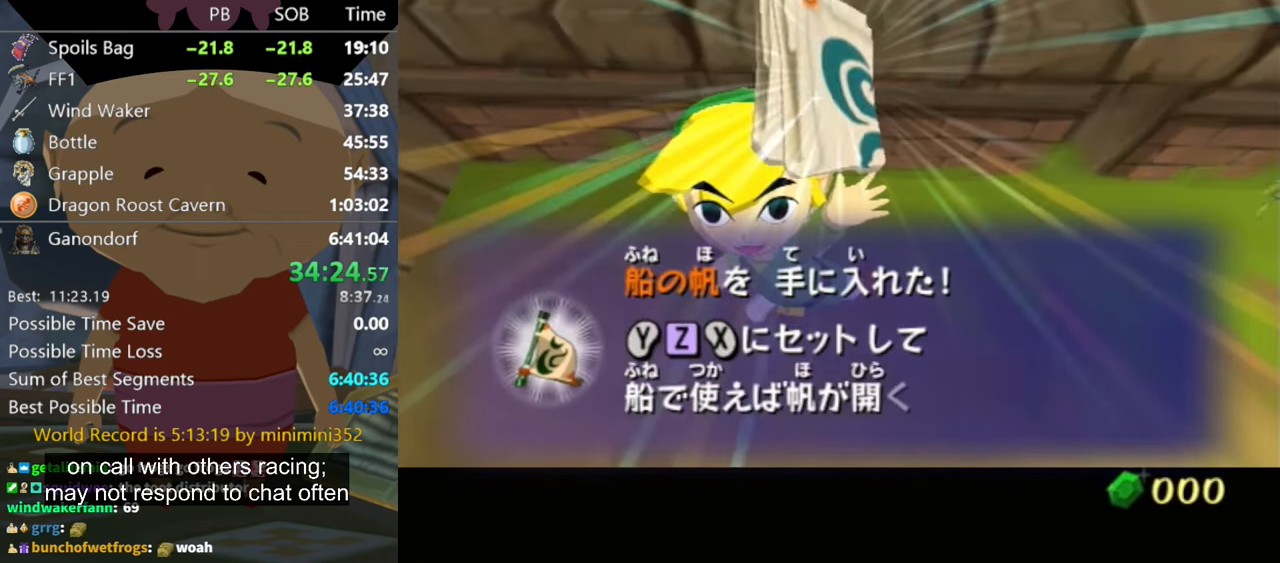
{"buttons": ["B"], "left_stick": "center", "right_stick": "center", "events": [[33, "A", "down"], [33, "B", "up"], [133, "A", "up"], [133, "B", "down"], [200, "B", "up"], [233, "A", "down"], [267, "A", "up"], [267, "B", "down"], [333, "B", "up"], [367, "A", "down"], [433, "A", "up"], [433, "B", "down"], [467, "A", "down"], [467, "B", "up"], [500, "A", "up"], [500, "B", "down"]]}
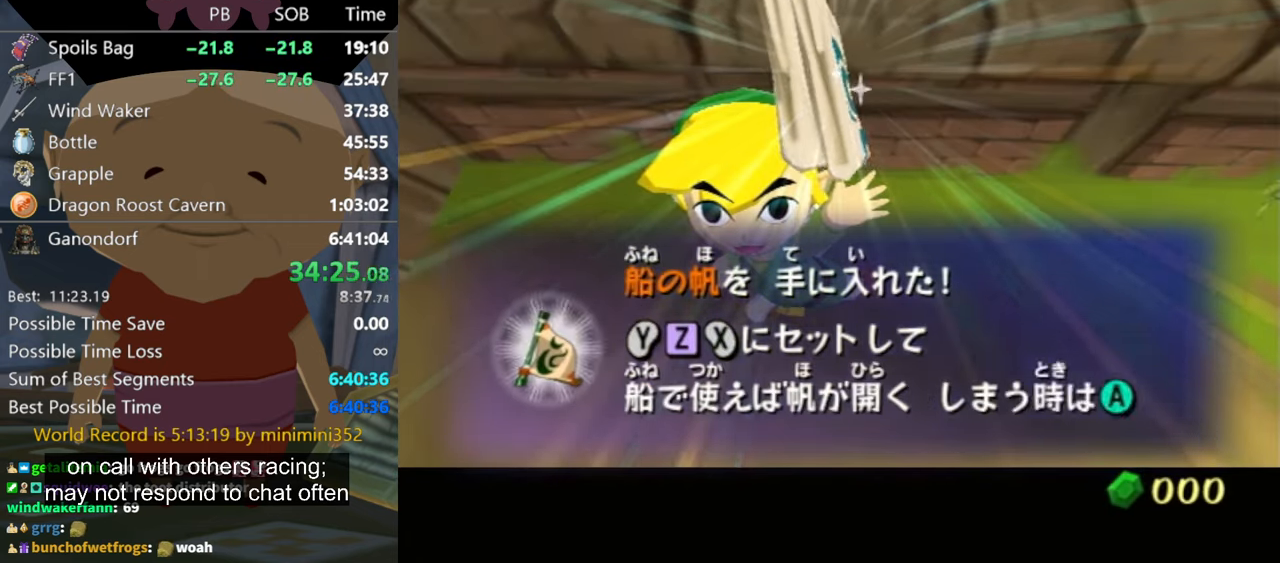
{"buttons": ["A"], "left_stick": "center", "right_stick": "center", "events": [[67, "A", "down"], [67, "B", "up"], [133, "A", "up"], [167, "B", "down"], [200, "B", "up"], [233, "A", "down"], [300, "A", "up"], [400, "A", "down"]]}
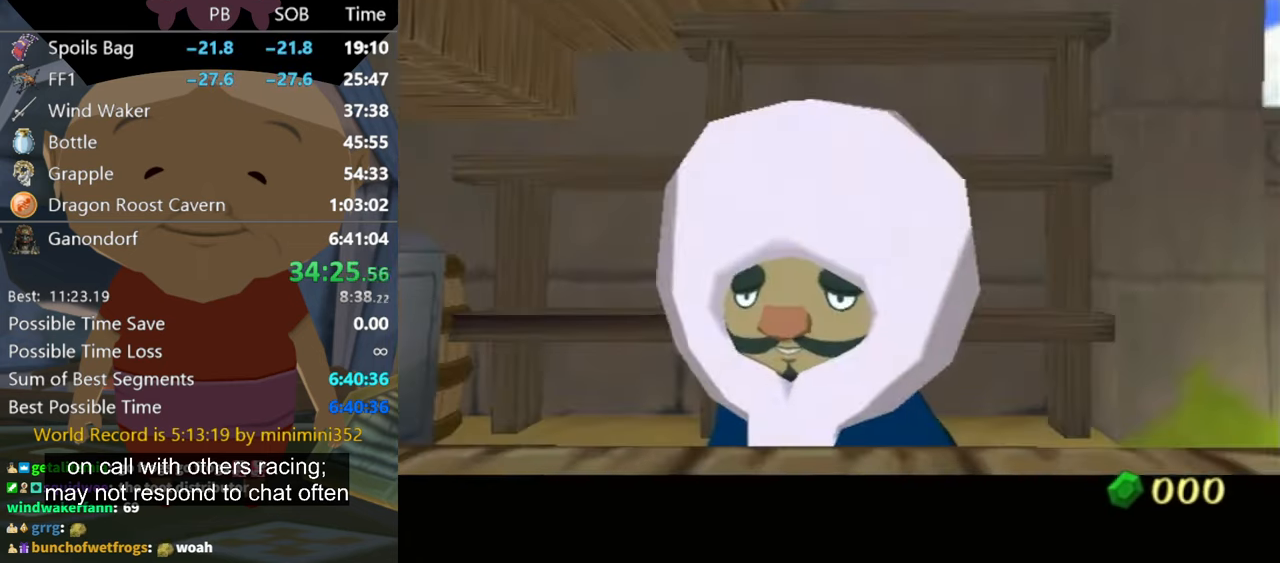
{"buttons": ["A"], "left_stick": "center", "right_stick": "center", "events": [[100, "A", "up"], [100, "B", "down"], [133, "B", "up"], [167, "A", "down"], [233, "A", "up"], [233, "B", "down"], [300, "B", "up"], [333, "A", "down"], [366, "A", "up"], [400, "B", "down"], [433, "B", "up"], [466, "A", "down"]]}
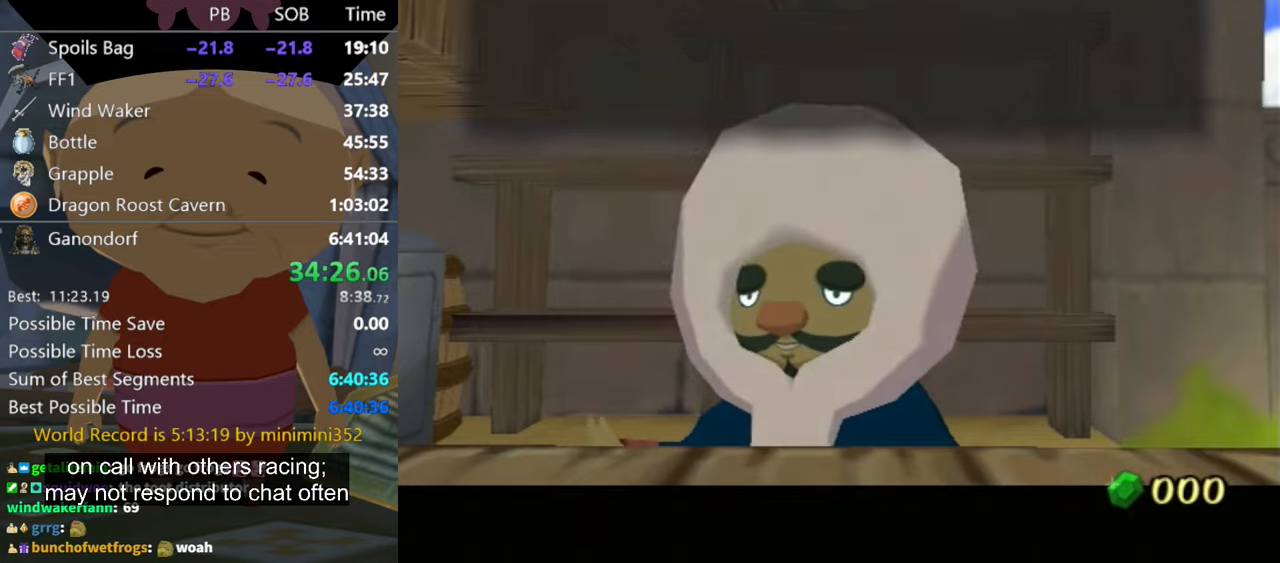
{"buttons": ["A"], "left_stick": "center", "right_stick": "center", "events": [[33, "A", "up"], [33, "B", "down"], [66, "B", "up"], [100, "A", "down"], [133, "A", "up"], [133, "B", "down"], [166, "A", "down"], [166, "B", "up"], [233, "A", "up"], [233, "B", "down"], [266, "B", "up"], [300, "A", "down"], [333, "A", "up"], [333, "B", "down"], [400, "A", "down"], [400, "B", "up"], [466, "A", "up"], [500, "A", "down"]]}
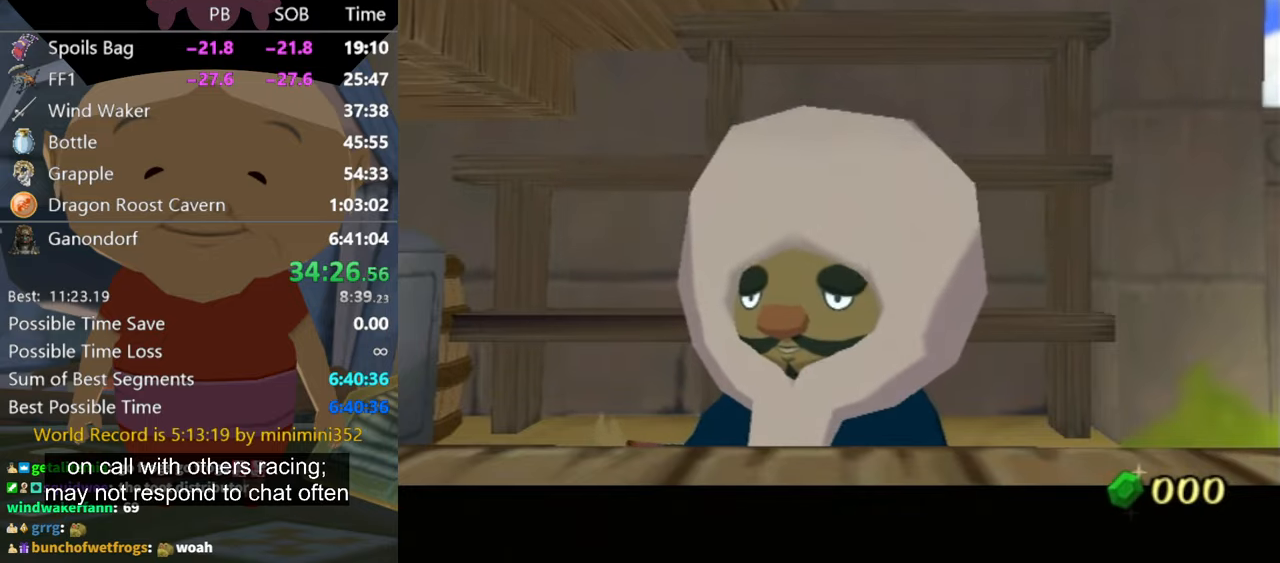
{"buttons": [], "left_stick": "down-left", "right_stick": "center", "events": [[66, "A", "up"], [66, "left_stick", "down-left"]]}
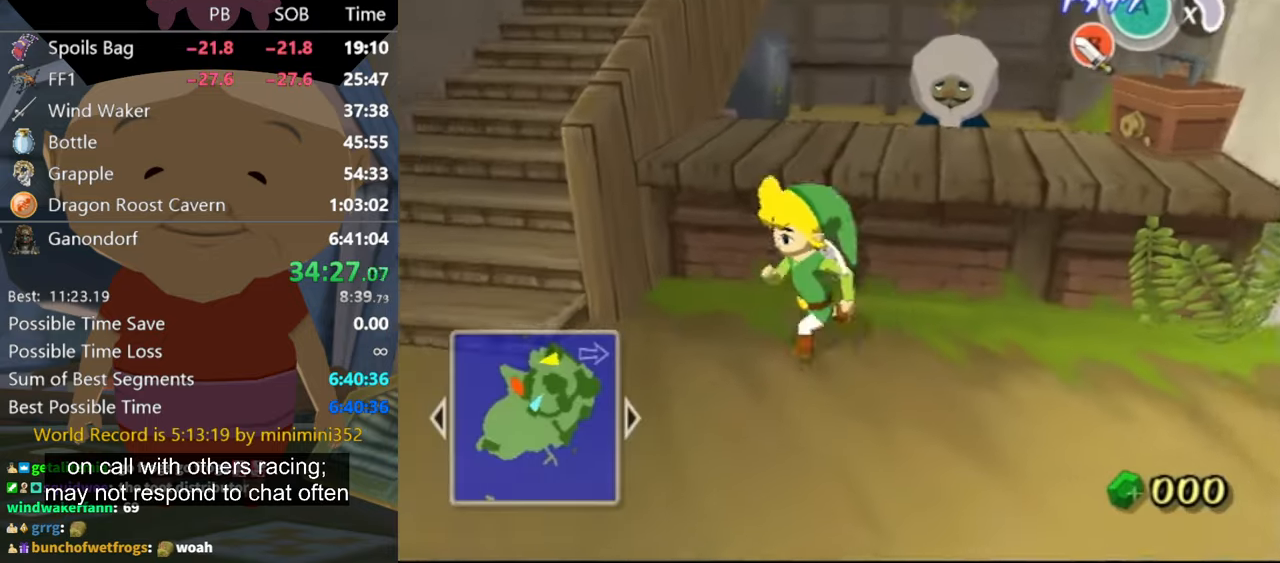
{"buttons": ["L1"], "left_stick": "up", "right_stick": "center", "events": [[166, "A", "down"], [233, "A", "up"], [266, "L1", "down"], [333, "left_stick", "center"], [500, "left_stick", "up"]]}
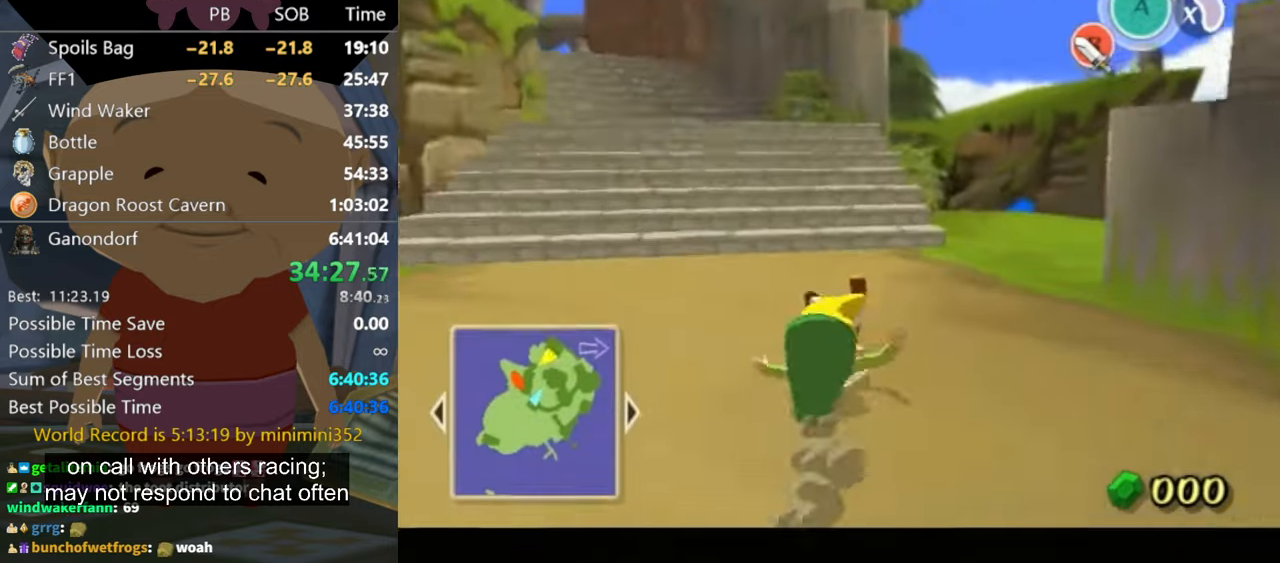
{"buttons": [], "left_stick": "up-right", "right_stick": "center", "events": [[33, "L1", "up"], [166, "left_stick", "up-right"], [266, "A", "down"], [333, "A", "up"]]}
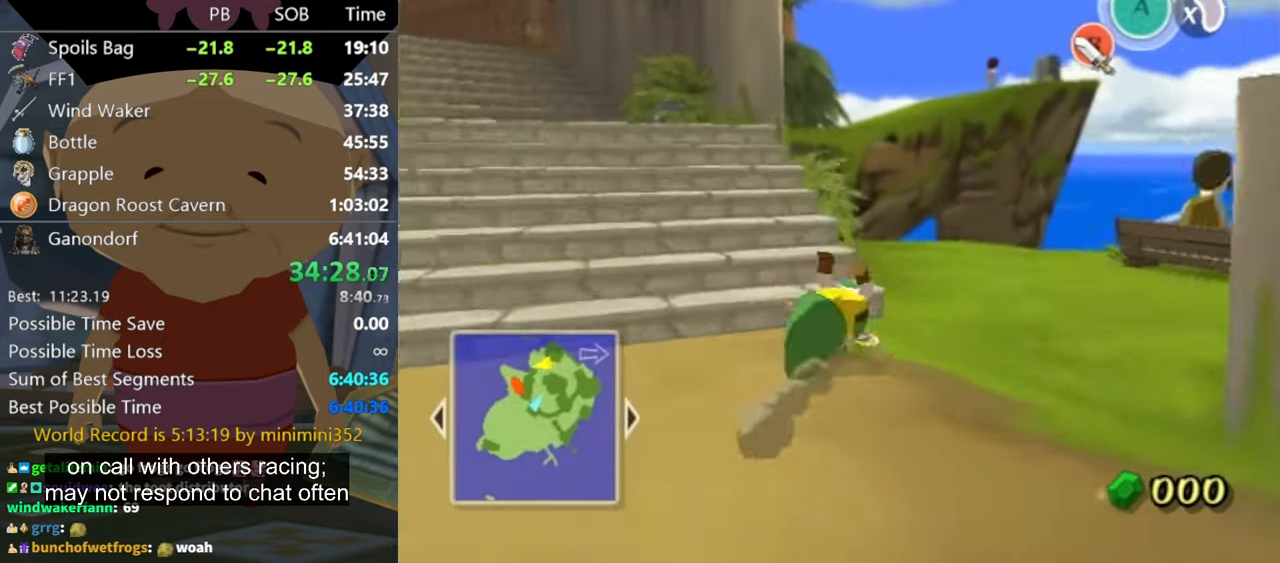
{"buttons": [], "left_stick": "up", "right_stick": "center", "events": [[233, "left_stick", "up"], [333, "A", "down"], [366, "A", "up"]]}
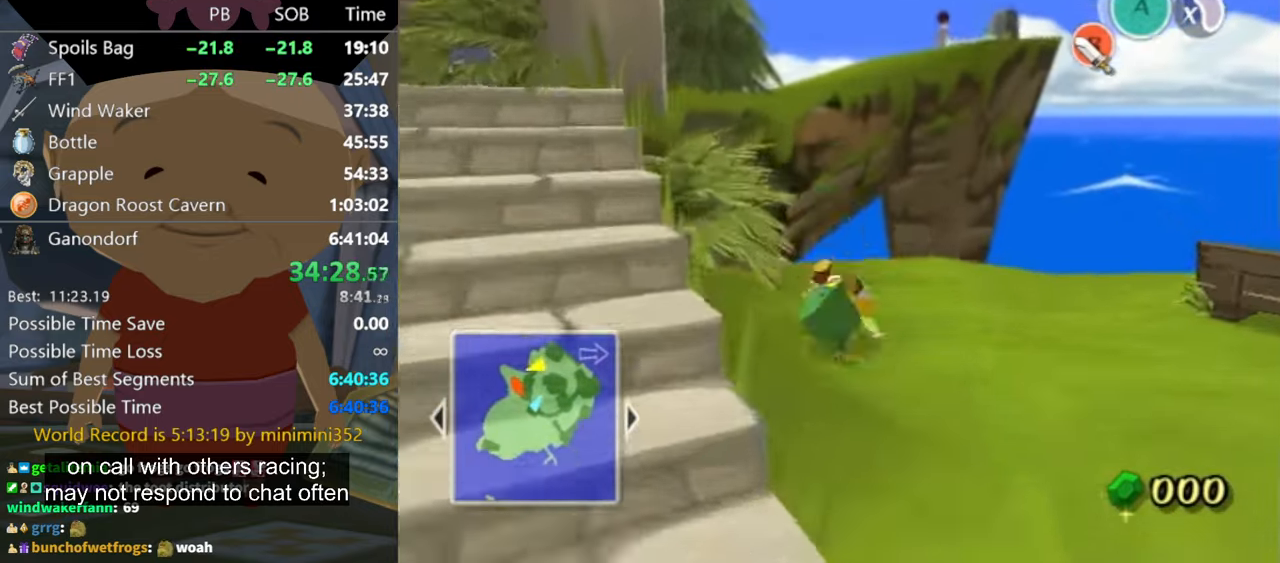
{"buttons": [], "left_stick": "up", "right_stick": "center", "events": [[433, "A", "down"], [466, "A", "up"]]}
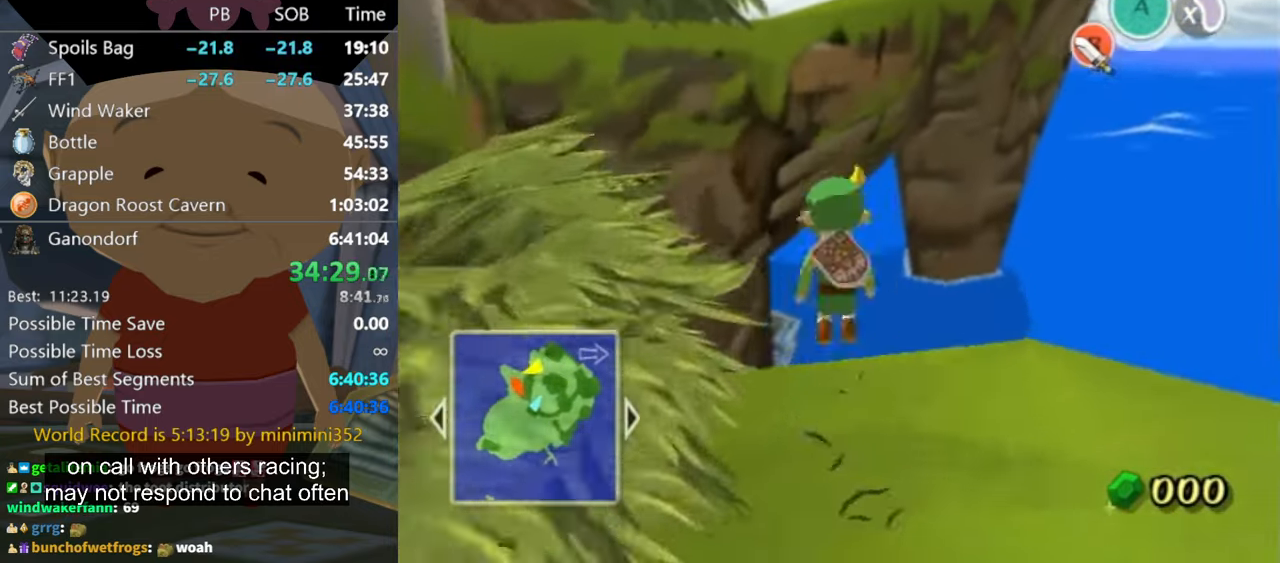
{"buttons": ["L1"], "left_stick": "up", "right_stick": "center", "events": [[366, "L1", "down"]]}
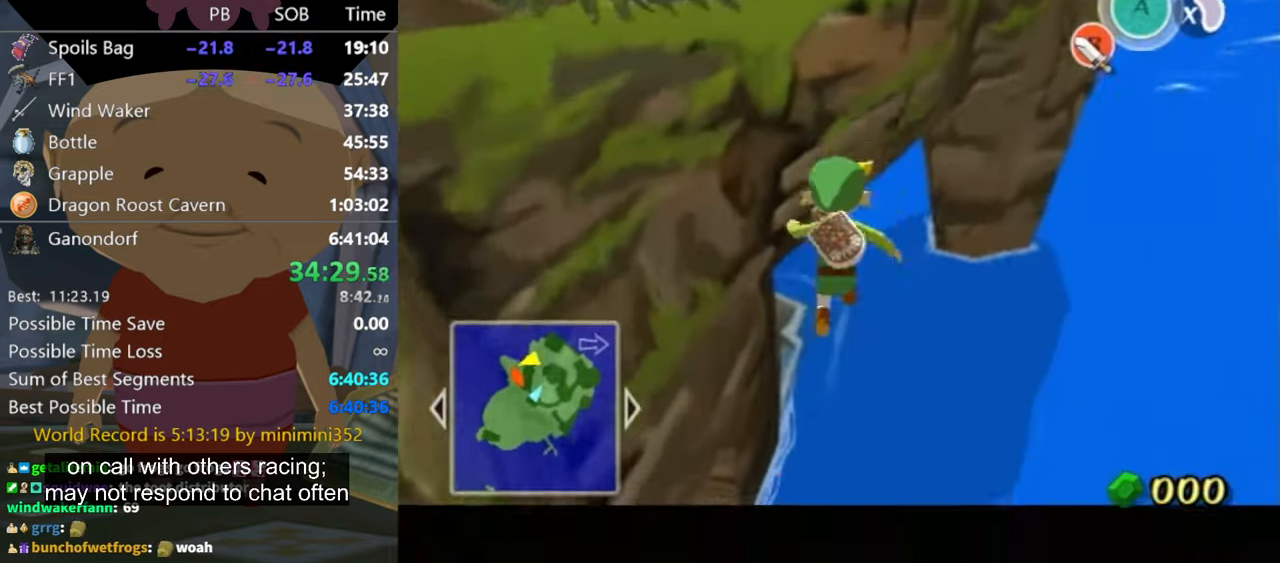
{"buttons": [], "left_stick": "up", "right_stick": "center", "events": [[66, "L1", "up"], [266, "right_stick", "down-right"], [433, "right_stick", "center"]]}
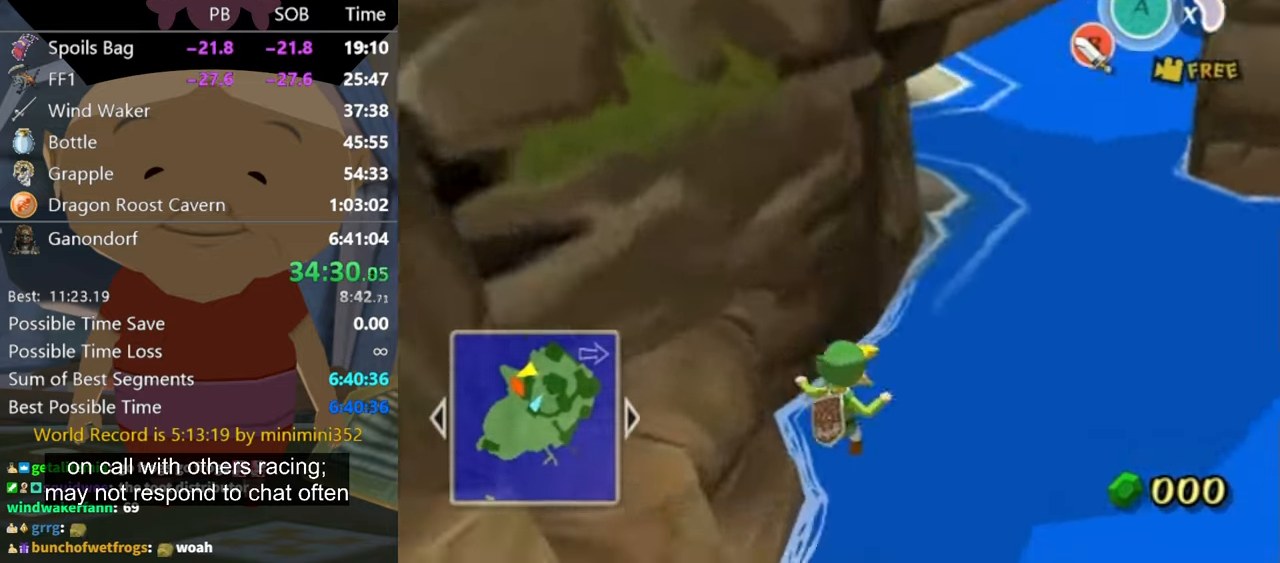
{"buttons": [], "left_stick": "up-right", "right_stick": "down-right", "events": [[133, "A", "down"], [200, "A", "up"], [400, "left_stick", "up-right"], [400, "right_stick", "down-right"]]}
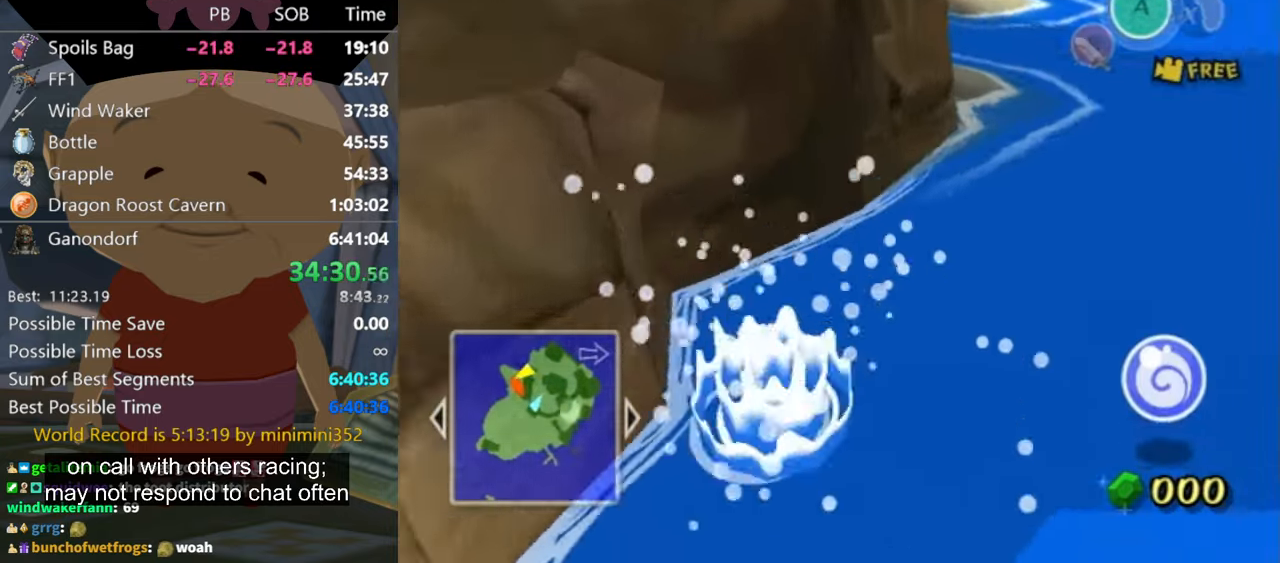
{"buttons": [], "left_stick": "up-right", "right_stick": "center", "events": [[133, "right_stick", "center"], [266, "START", "down"], [400, "START", "up"]]}
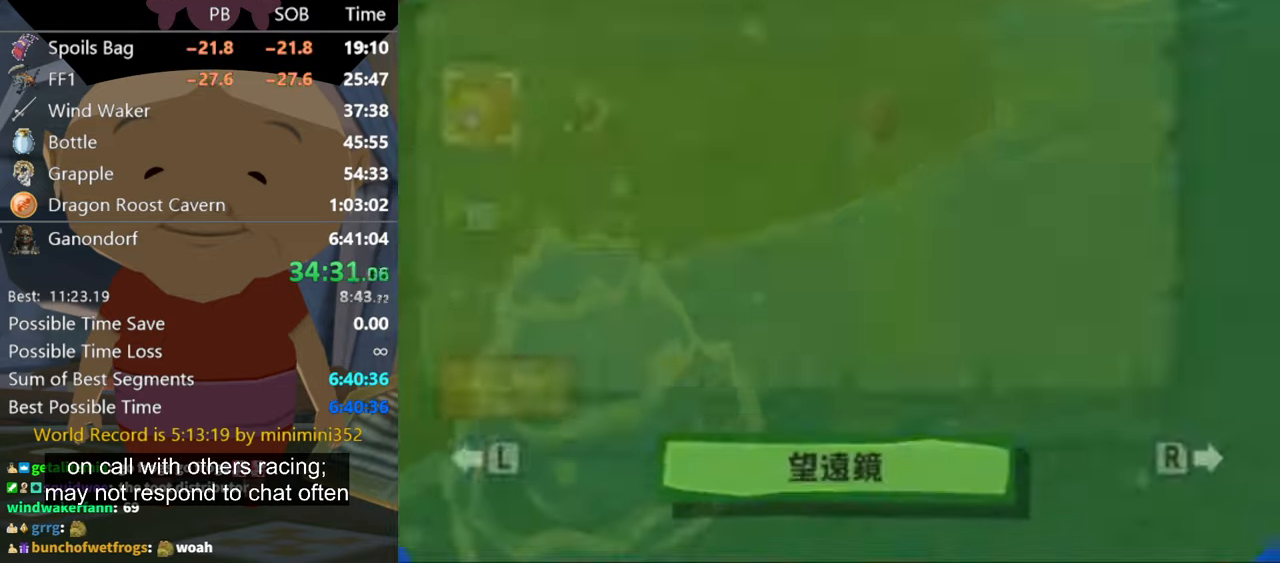
{"buttons": [], "left_stick": "up", "right_stick": "center", "events": [[33, "left_stick", "center"], [334, "left_stick", "up"]]}
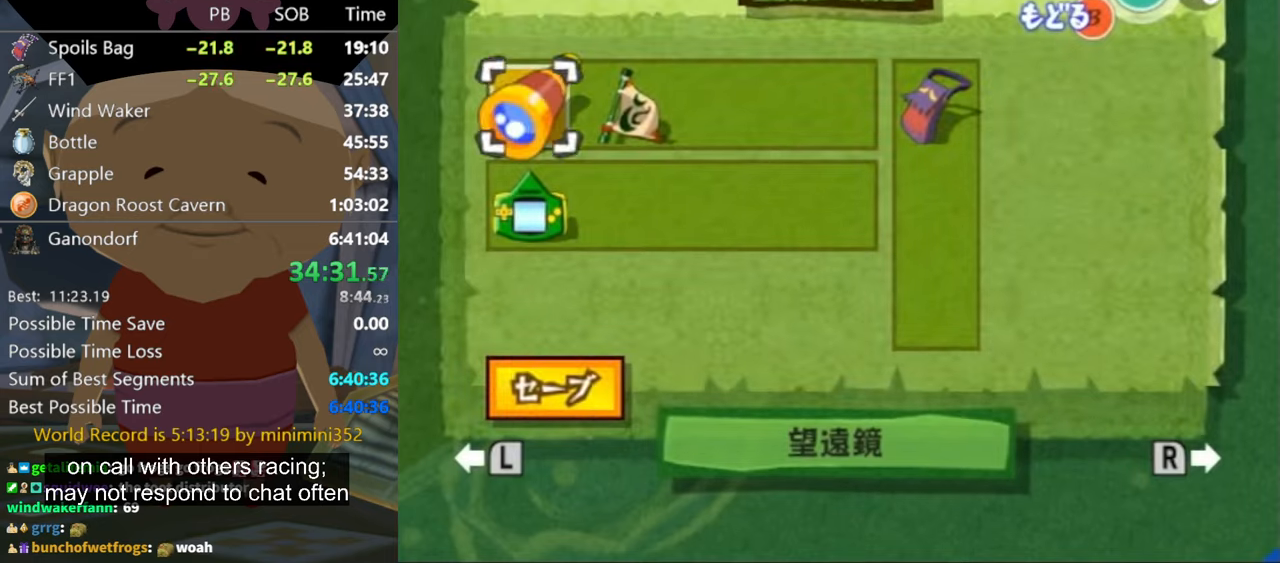
{"buttons": [], "left_stick": "center", "right_stick": "center", "events": [[67, "left_stick", "center"], [167, "left_stick", "up"], [267, "left_stick", "center"], [334, "Z", "down"], [400, "Z", "up"]]}
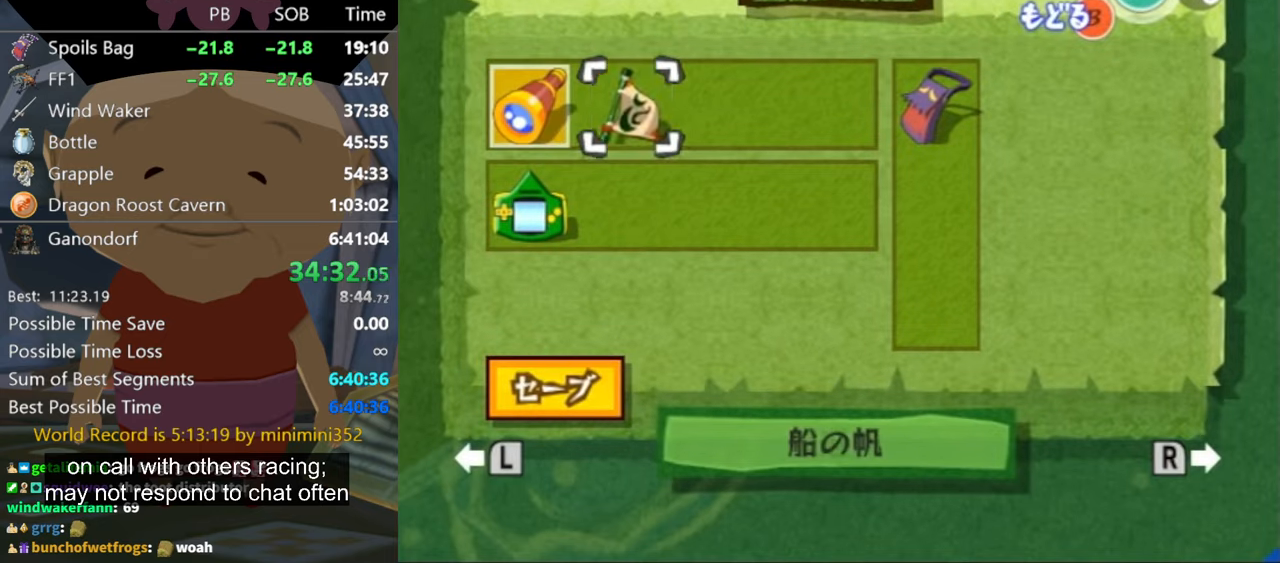
{"buttons": [], "left_stick": "up-right", "right_stick": "center", "events": [[200, "B", "down"], [234, "B", "up"], [267, "left_stick", "up"], [334, "left_stick", "up-right"]]}